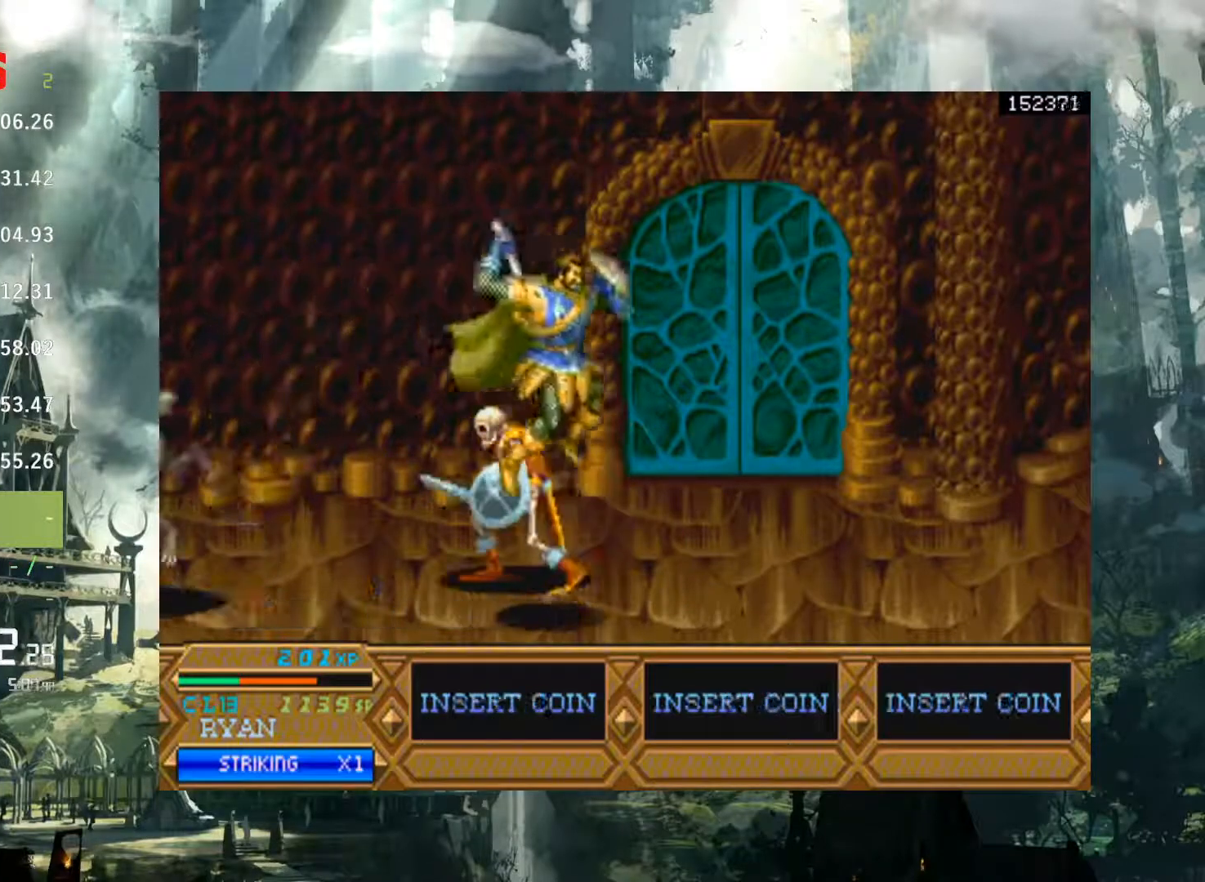
Gameplay with a controller (Xbox layout); each line is a JSON object with the inputs held at the frame after it. "events" lists button and stick changes between this image and that frame as [ms after this image, input, new state], when the widget could be followed in between. Not read: DPAD_LEFT DPAD_RIGHT L1 L3 R1 R3.
{"buttons": [], "left_stick": "center", "right_stick": "center", "events": [[117, "X", "down"], [183, "X", "up"]]}
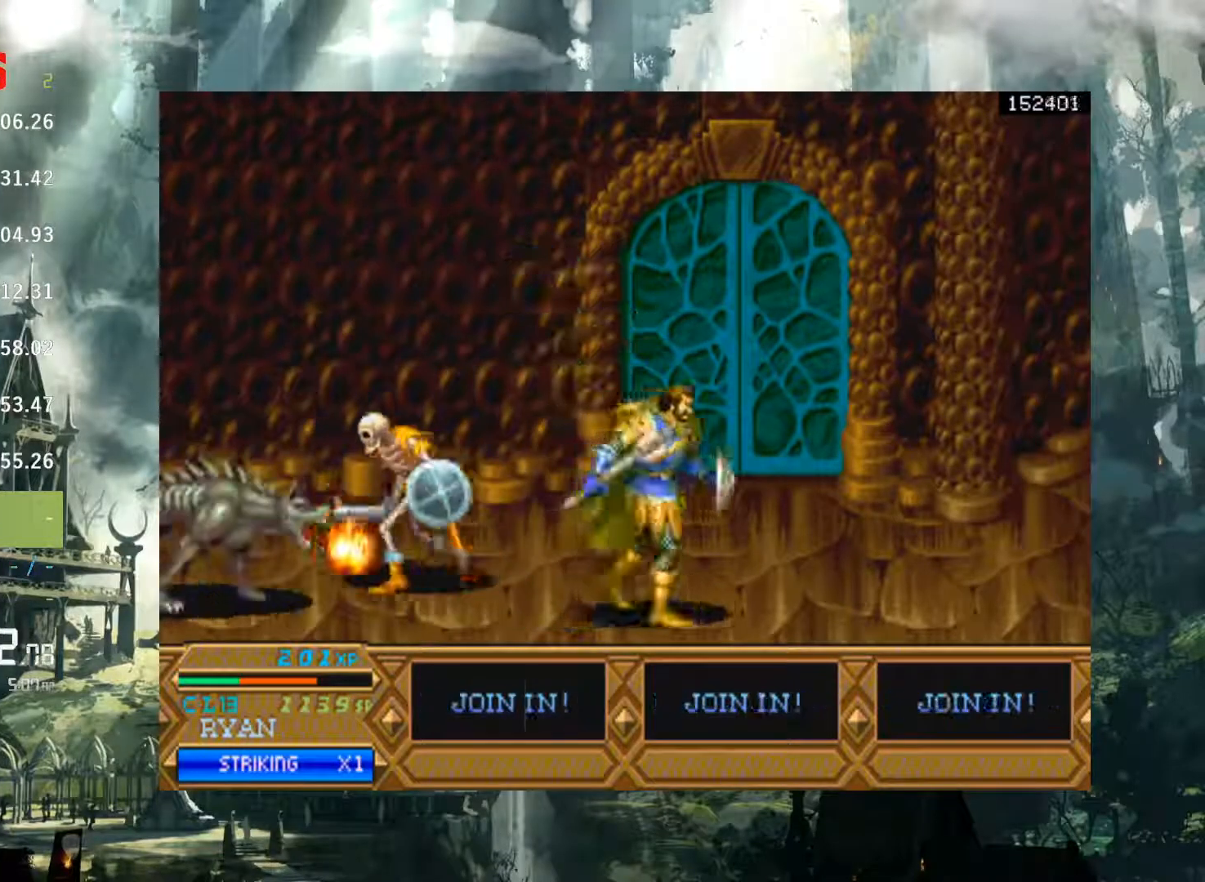
{"buttons": ["A"], "left_stick": "center", "right_stick": "center", "events": [[150, "A", "down"]]}
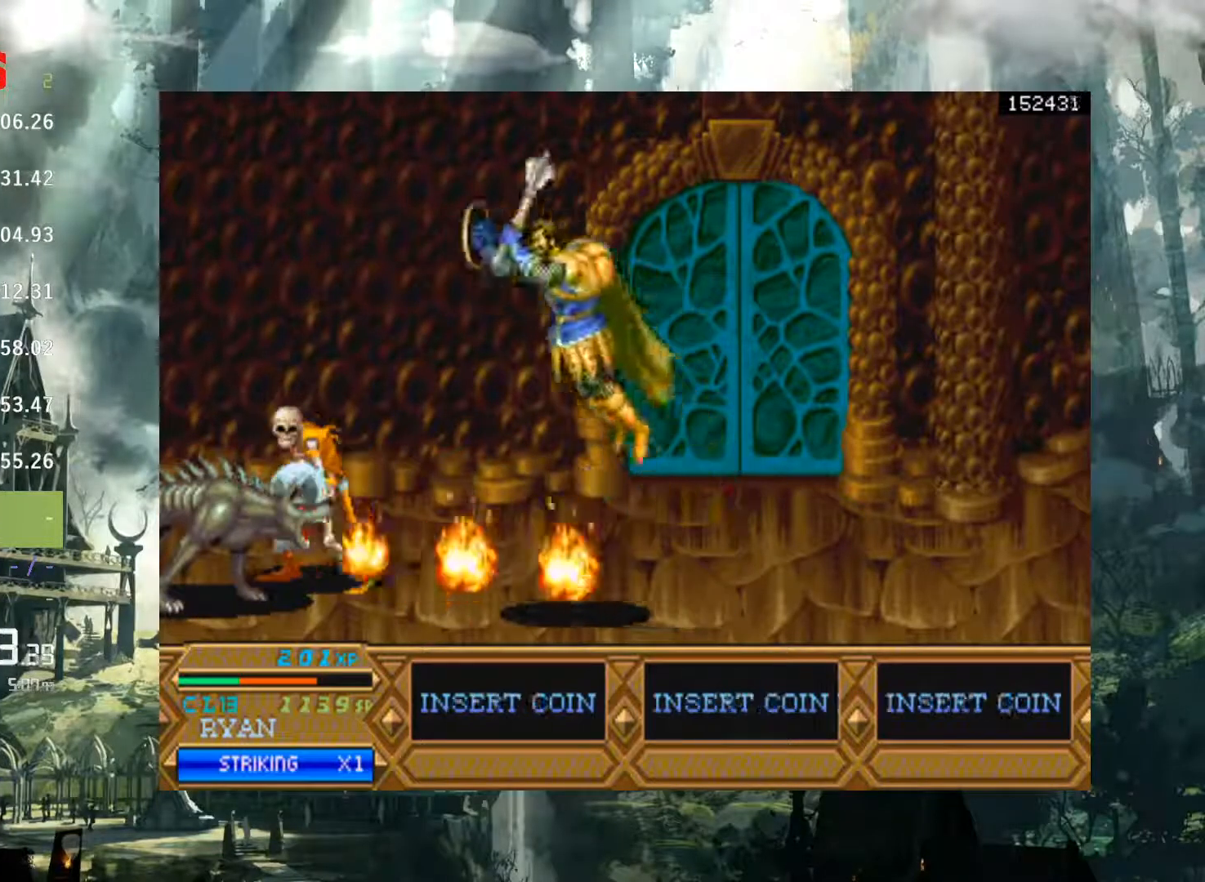
{"buttons": [], "left_stick": "center", "right_stick": "center", "events": [[183, "A", "up"], [317, "X", "down"], [433, "X", "up"]]}
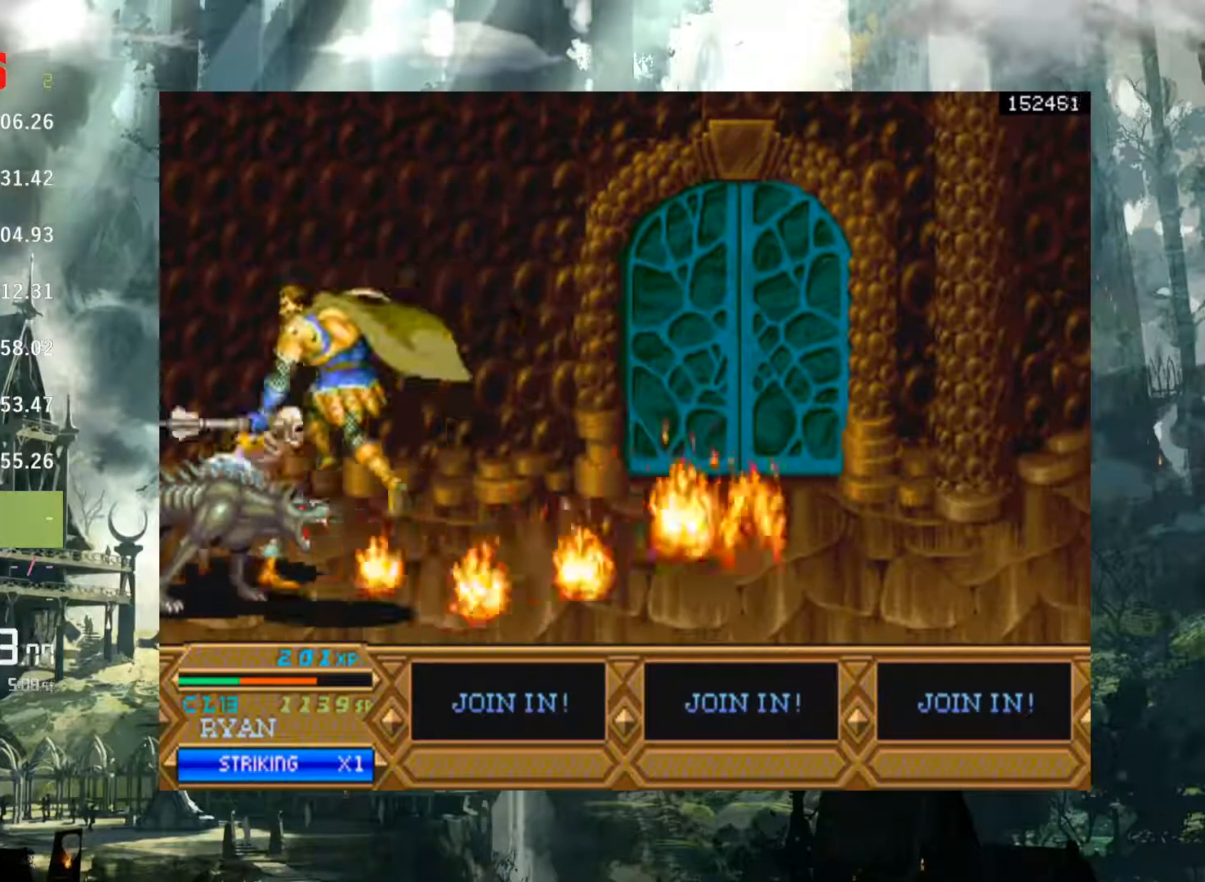
{"buttons": ["X"], "left_stick": "center", "right_stick": "center", "events": [[17, "X", "down"], [150, "X", "up"], [400, "X", "down"]]}
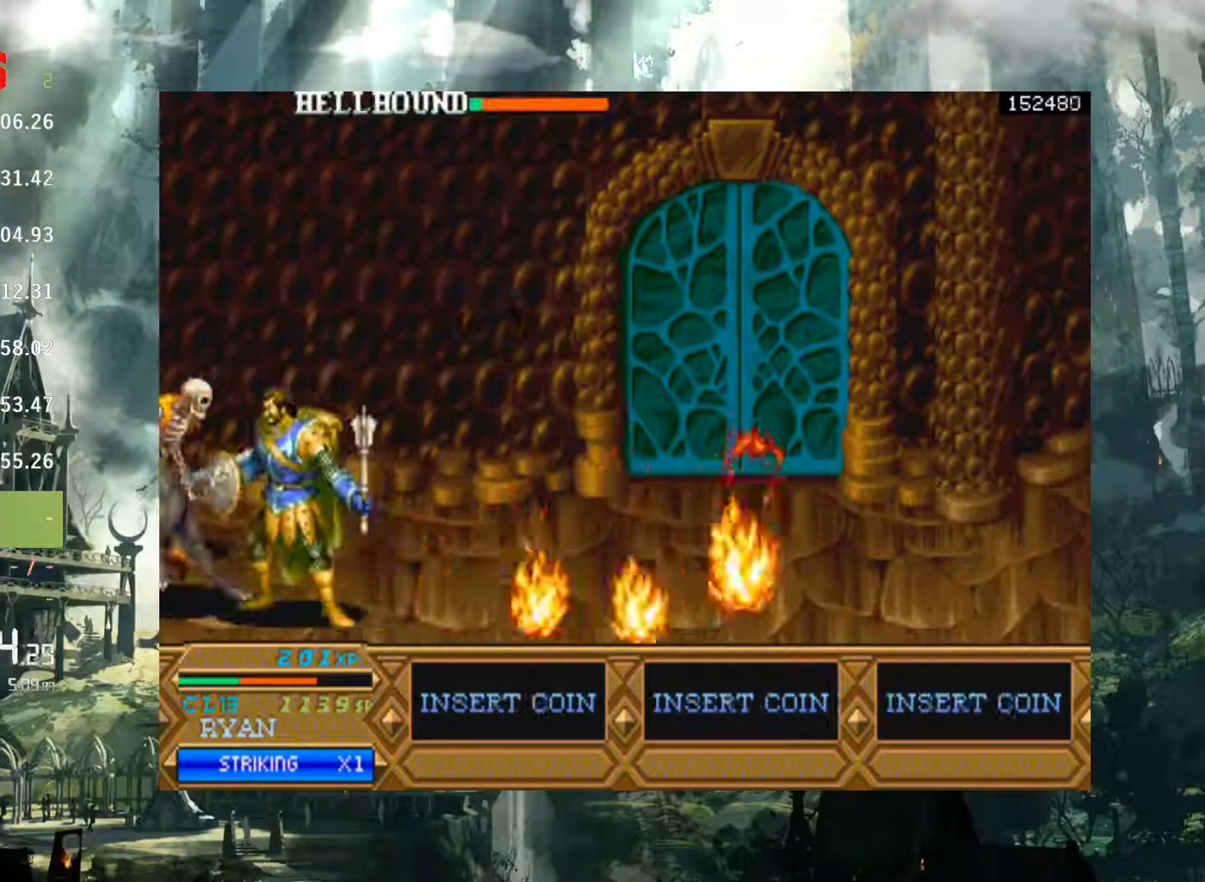
{"buttons": ["X"], "left_stick": "center", "right_stick": "center", "events": [[17, "X", "up"], [117, "X", "down"], [183, "X", "up"], [300, "X", "down"], [383, "X", "up"], [483, "X", "down"]]}
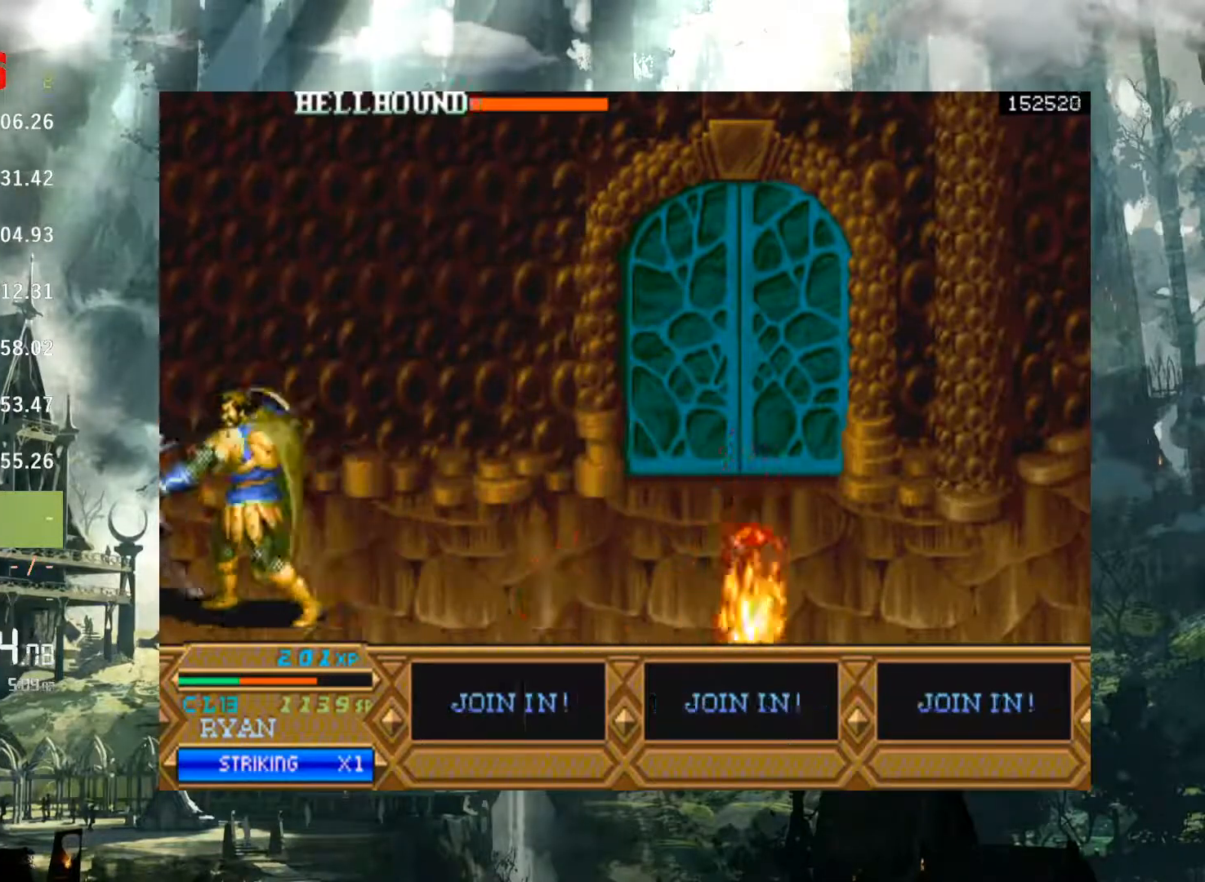
{"buttons": [], "left_stick": "center", "right_stick": "center", "events": [[67, "X", "up"], [150, "X", "down"], [267, "X", "up"], [350, "X", "down"], [450, "X", "up"]]}
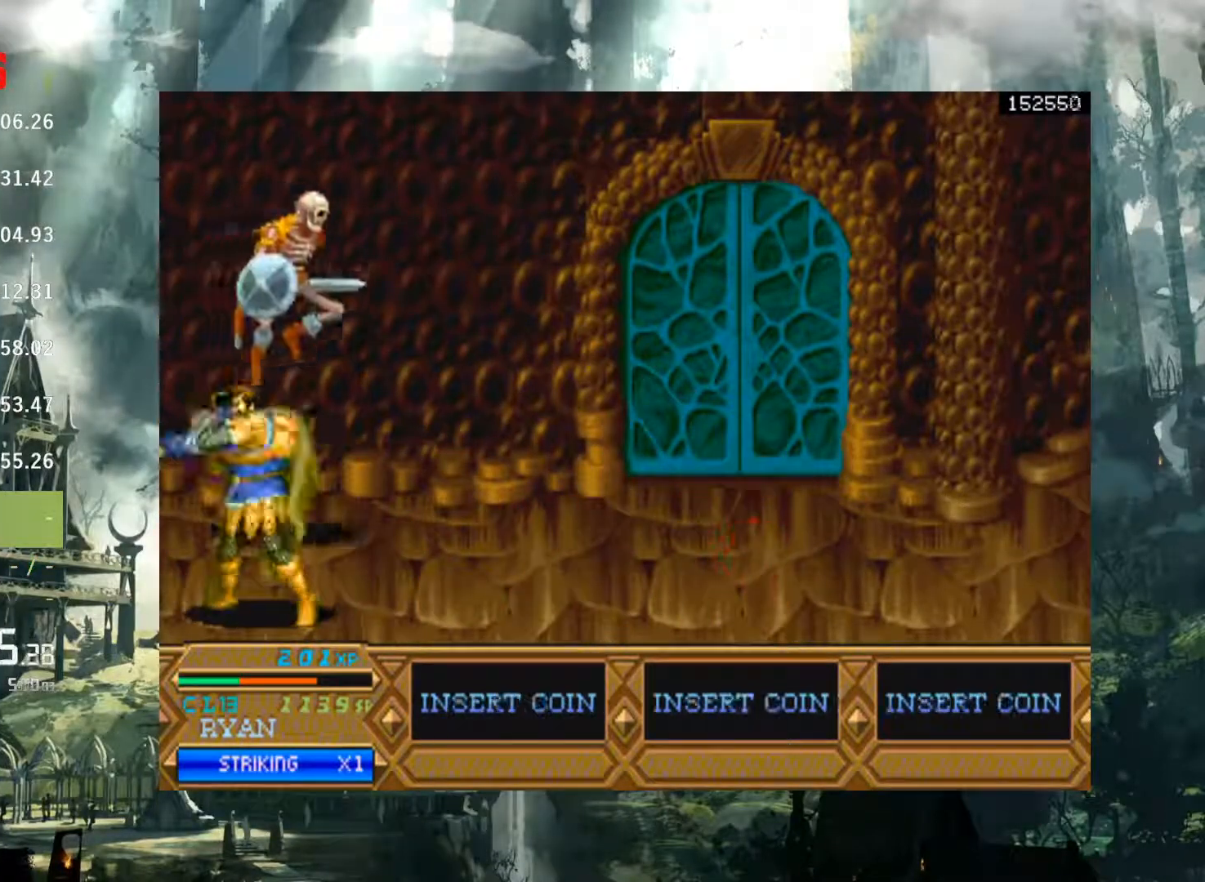
{"buttons": [], "left_stick": "center", "right_stick": "center", "events": [[83, "X", "down"], [183, "X", "up"]]}
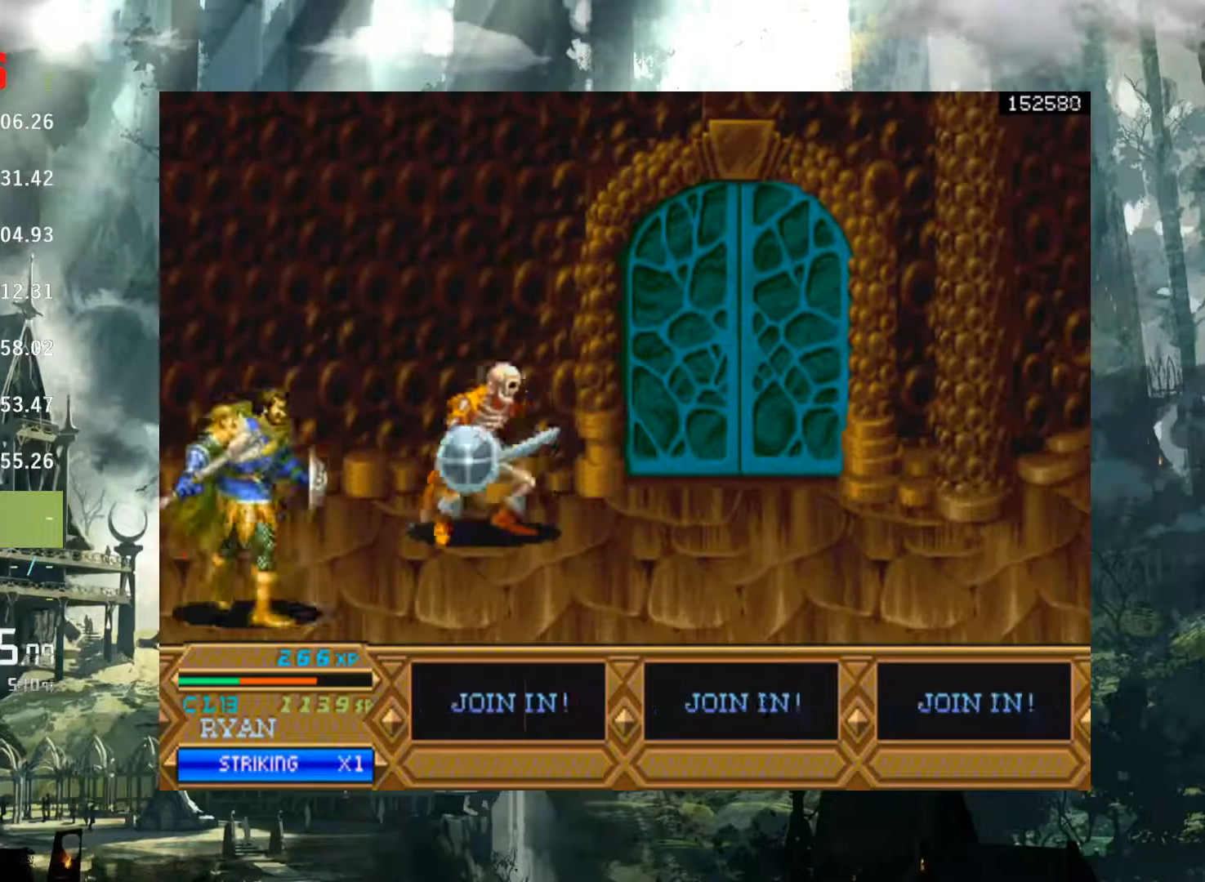
{"buttons": ["DPAD_UP"], "left_stick": "center", "right_stick": "center", "events": [[150, "DPAD_UP", "down"]]}
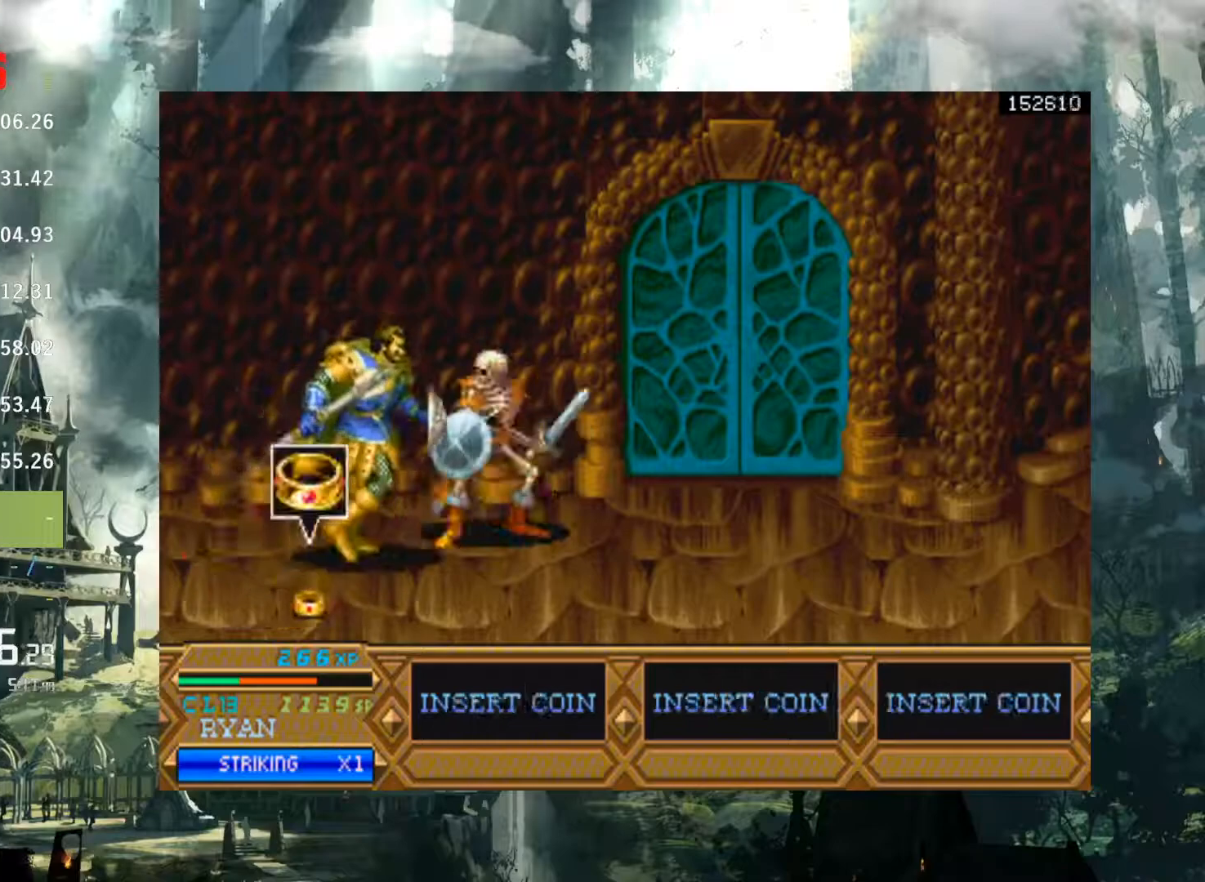
{"buttons": [], "left_stick": "center", "right_stick": "center", "events": [[167, "DPAD_UP", "up"], [167, "X", "down"], [250, "X", "up"], [333, "X", "down"], [417, "X", "up"]]}
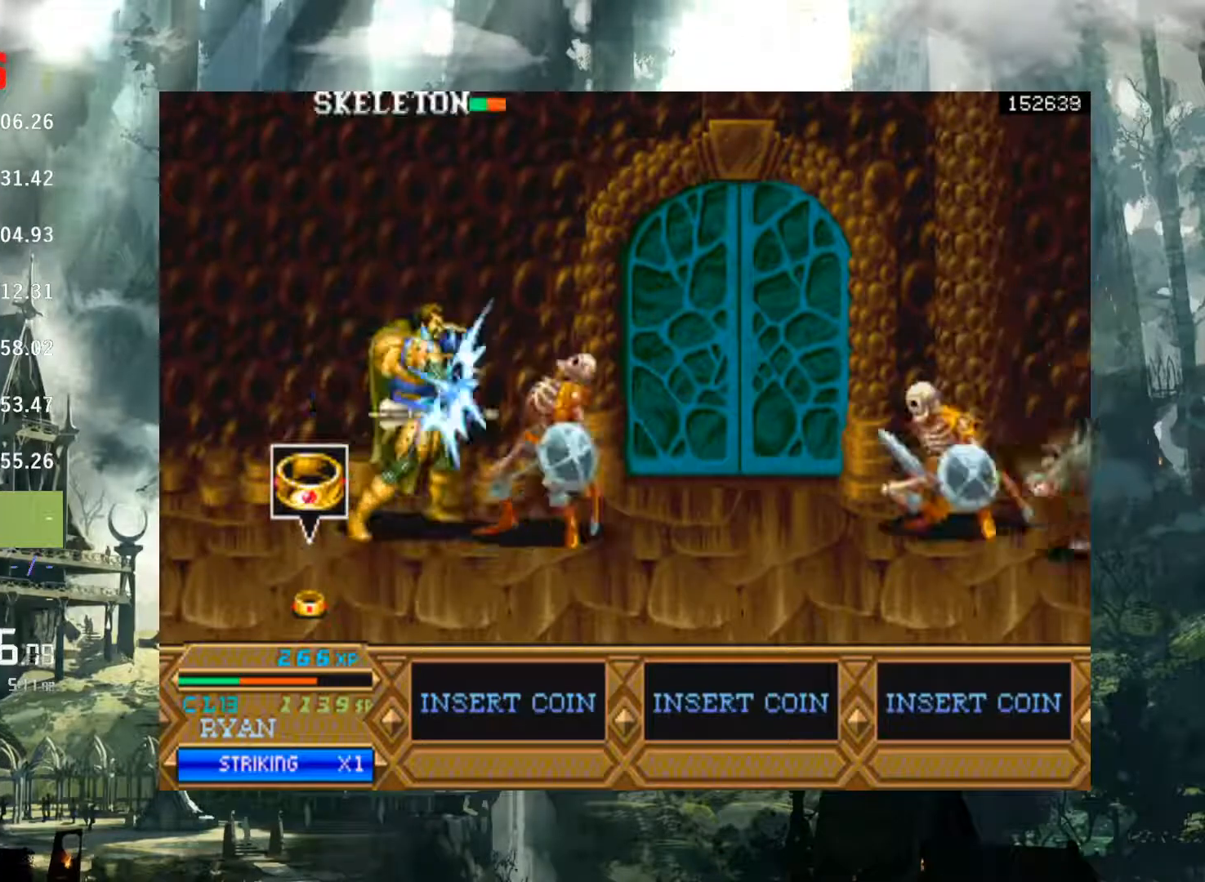
{"buttons": [], "left_stick": "center", "right_stick": "center", "events": [[17, "X", "down"], [83, "X", "up"], [183, "X", "down"], [267, "X", "up"], [367, "X", "down"], [450, "X", "up"]]}
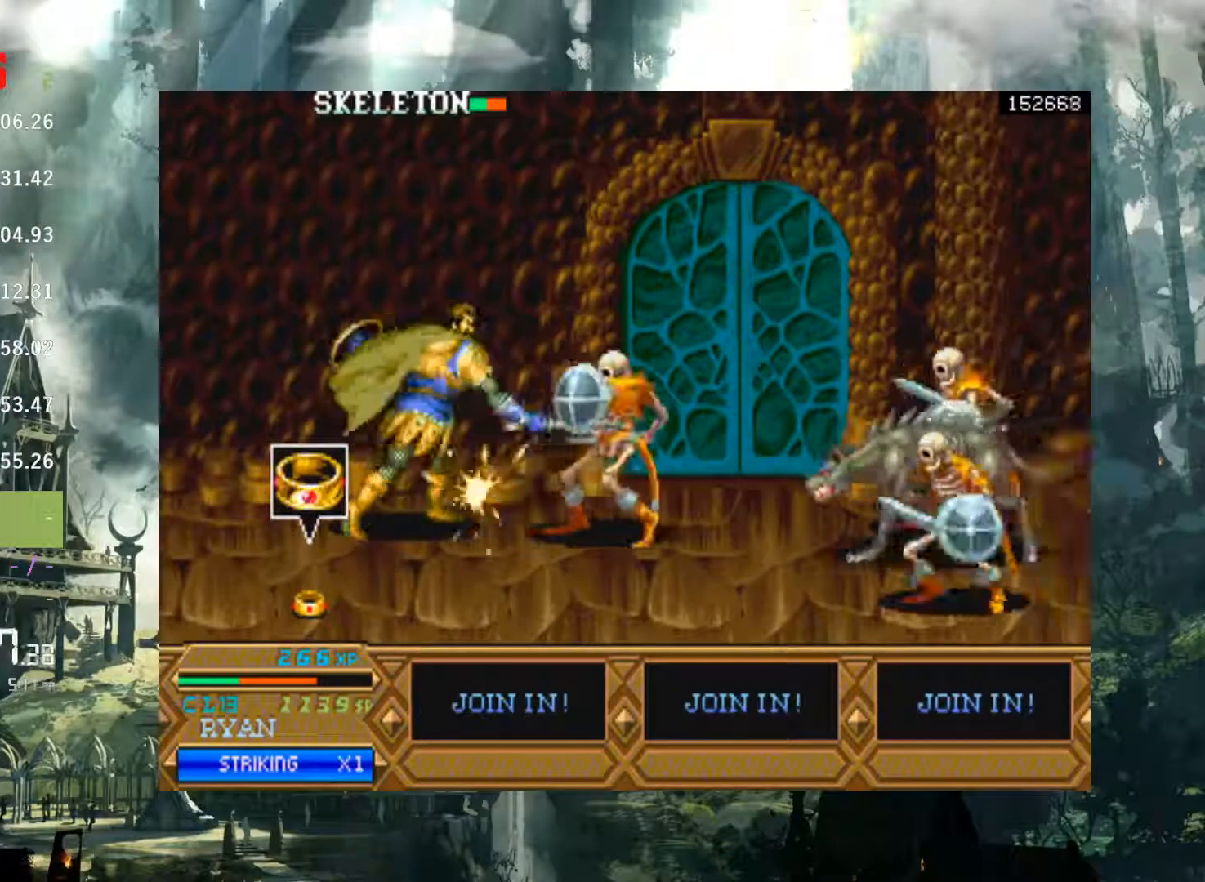
{"buttons": ["X"], "left_stick": "center", "right_stick": "center", "events": [[50, "X", "down"], [133, "X", "up"], [233, "X", "down"], [333, "X", "up"], [450, "X", "down"]]}
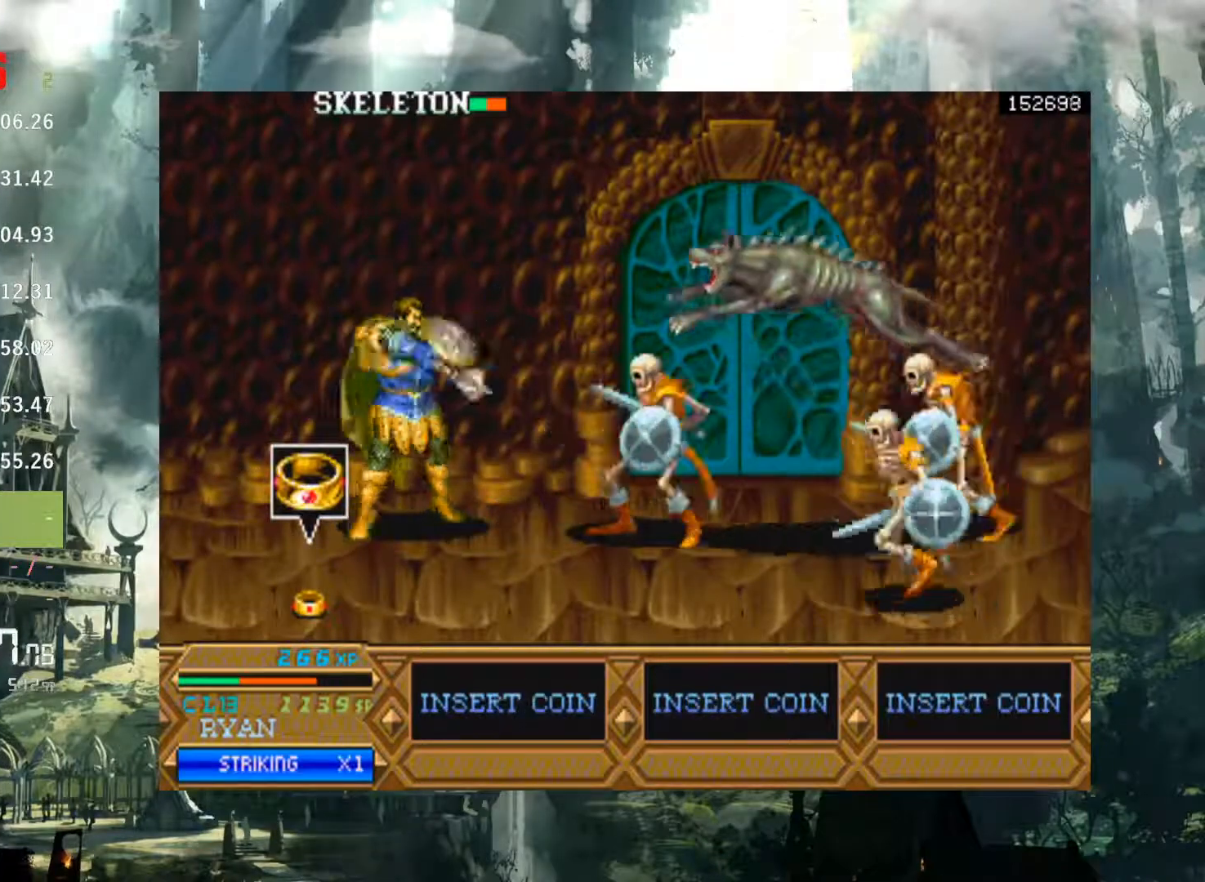
{"buttons": [], "left_stick": "center", "right_stick": "center", "events": [[50, "X", "up"], [383, "X", "down"], [467, "X", "up"]]}
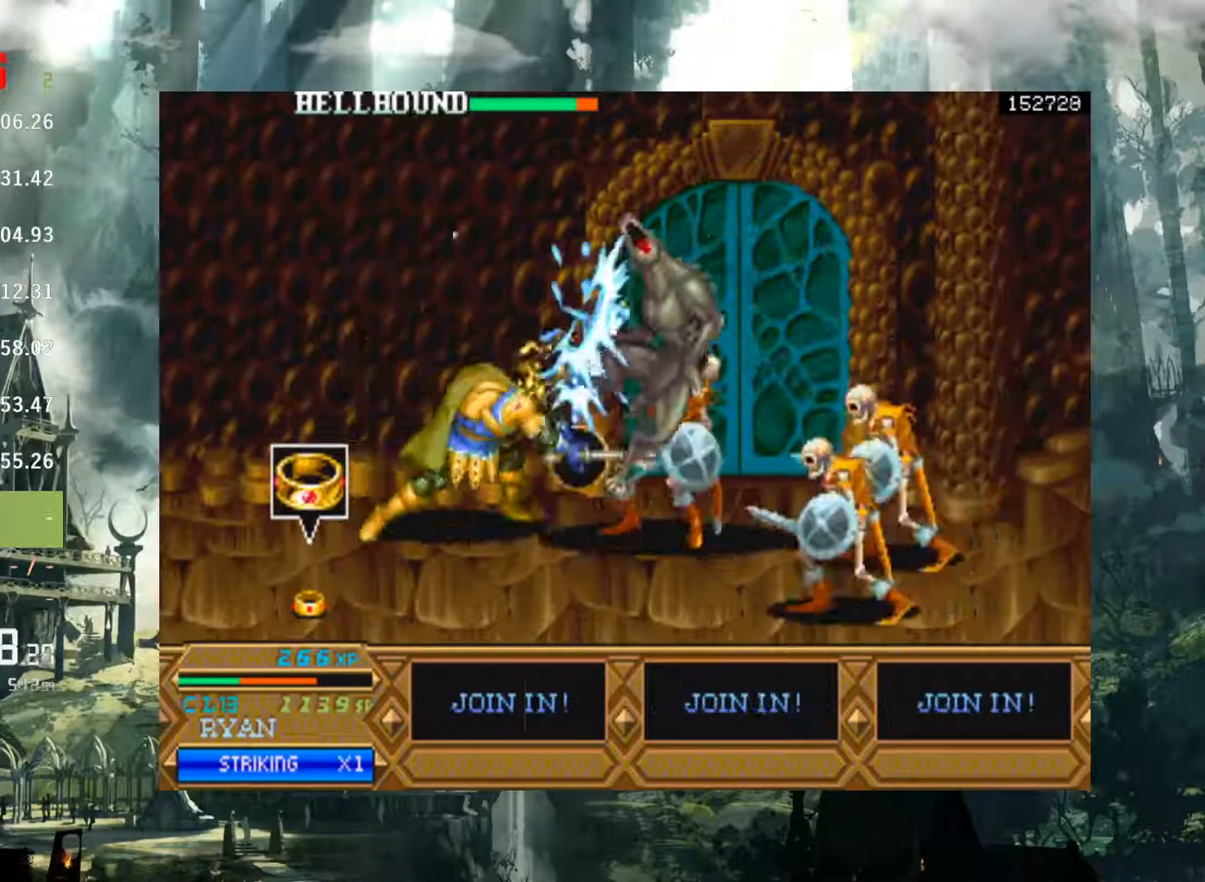
{"buttons": [], "left_stick": "center", "right_stick": "center", "events": [[83, "X", "down"], [167, "X", "up"], [300, "X", "down"], [350, "X", "up"]]}
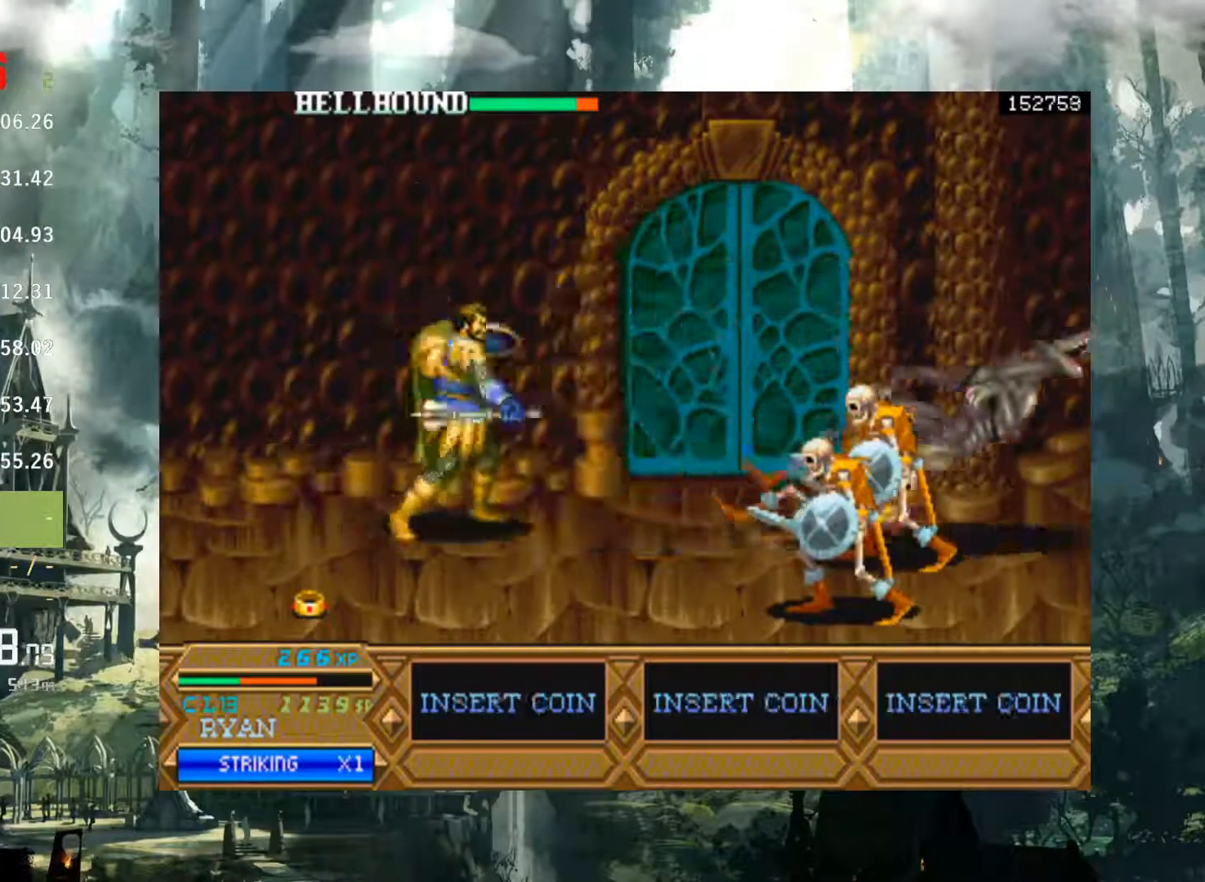
{"buttons": [], "left_stick": "center", "right_stick": "center", "events": []}
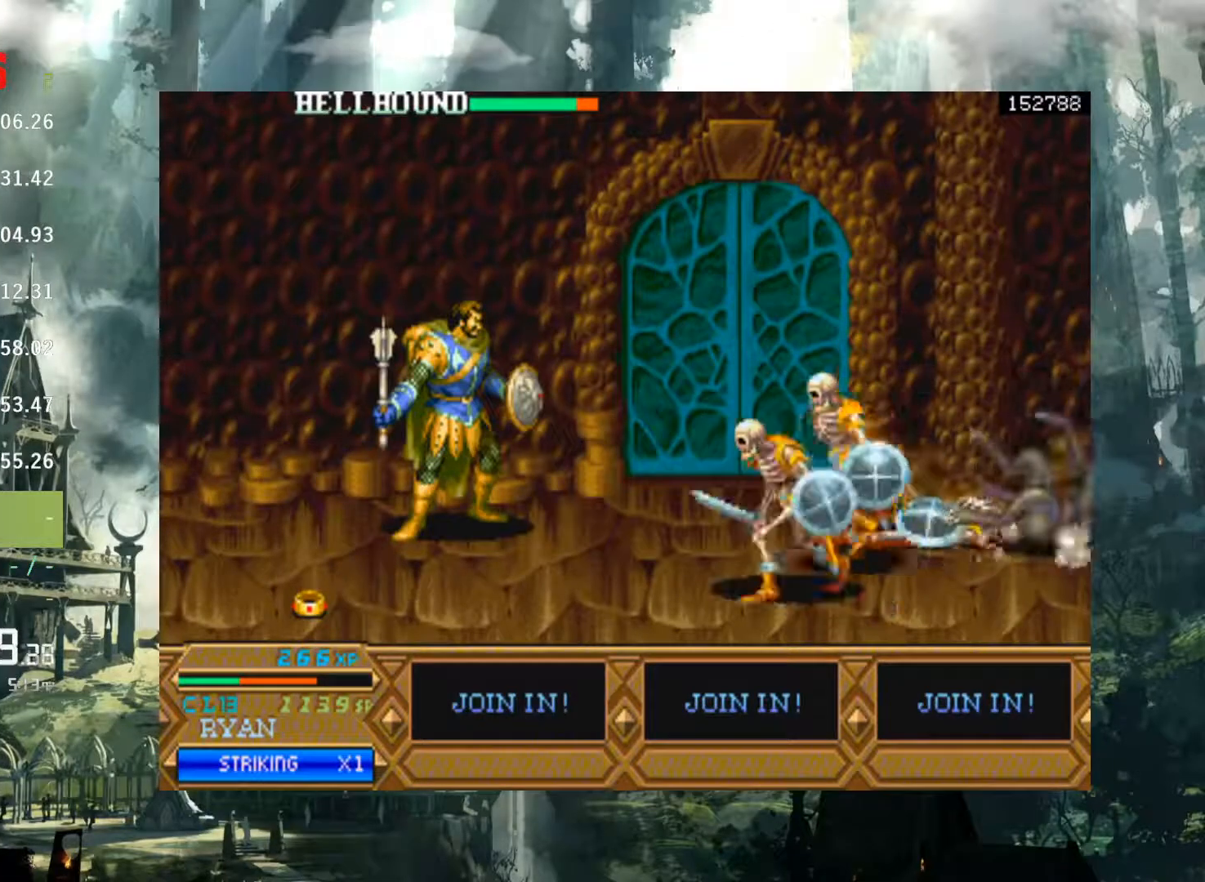
{"buttons": [], "left_stick": "center", "right_stick": "center", "events": []}
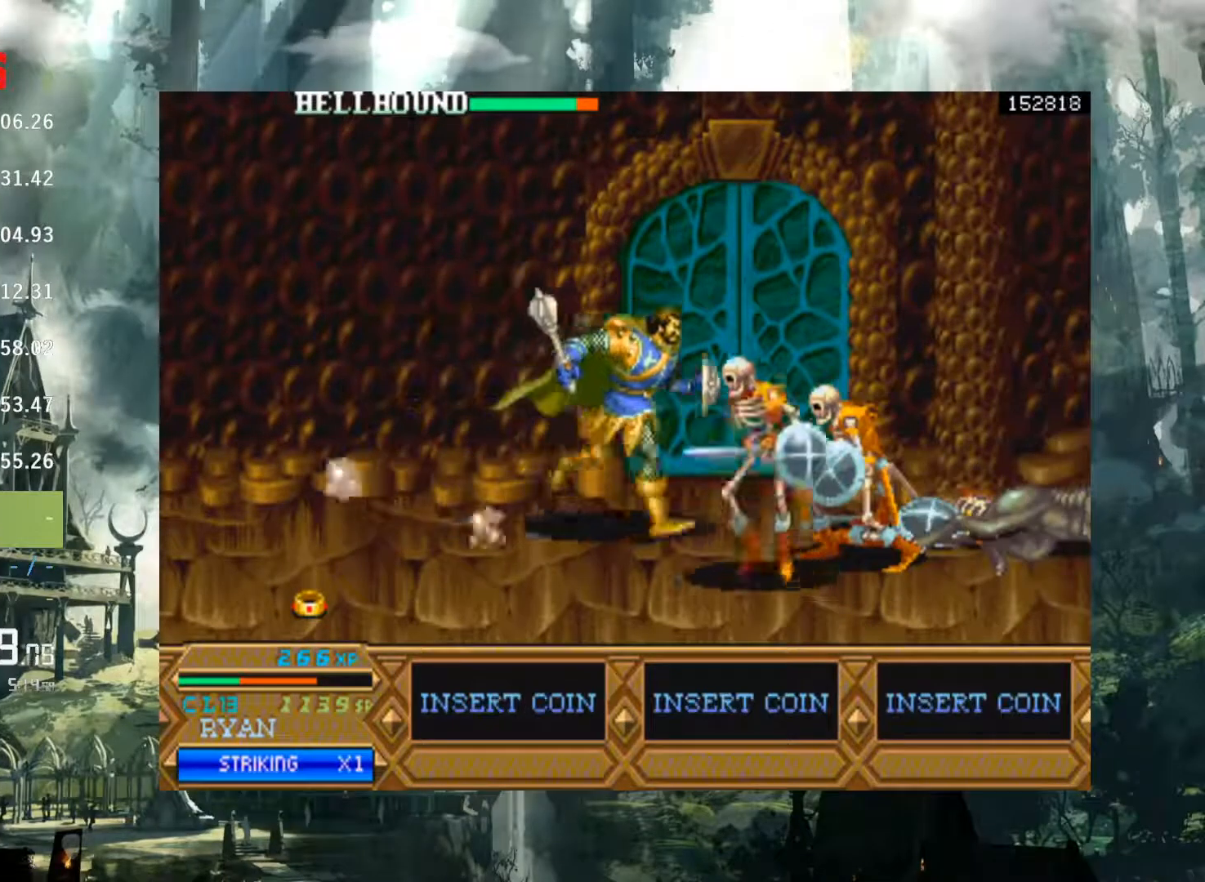
{"buttons": ["A"], "left_stick": "center", "right_stick": "center", "events": [[150, "A", "down"]]}
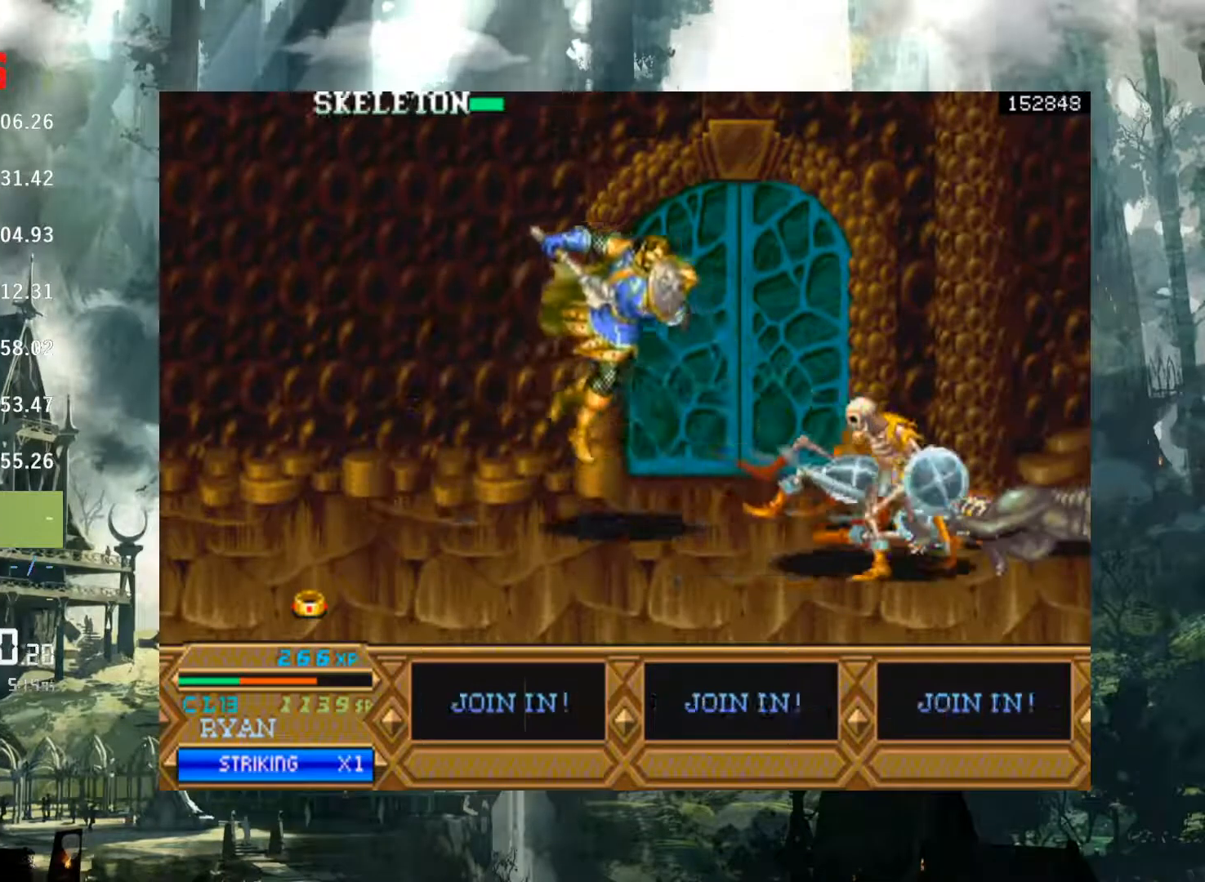
{"buttons": [], "left_stick": "center", "right_stick": "center", "events": [[83, "A", "up"]]}
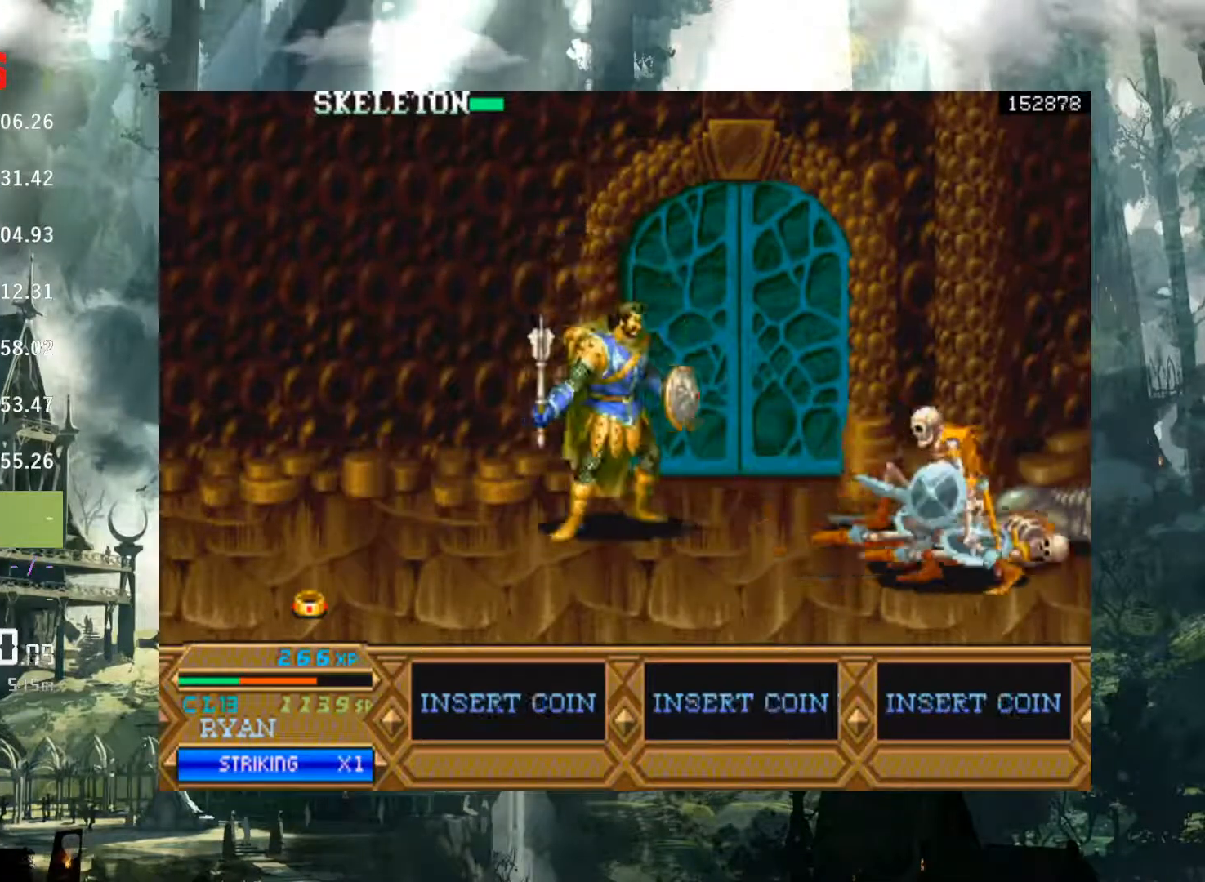
{"buttons": ["A"], "left_stick": "center", "right_stick": "center", "events": [[417, "A", "down"]]}
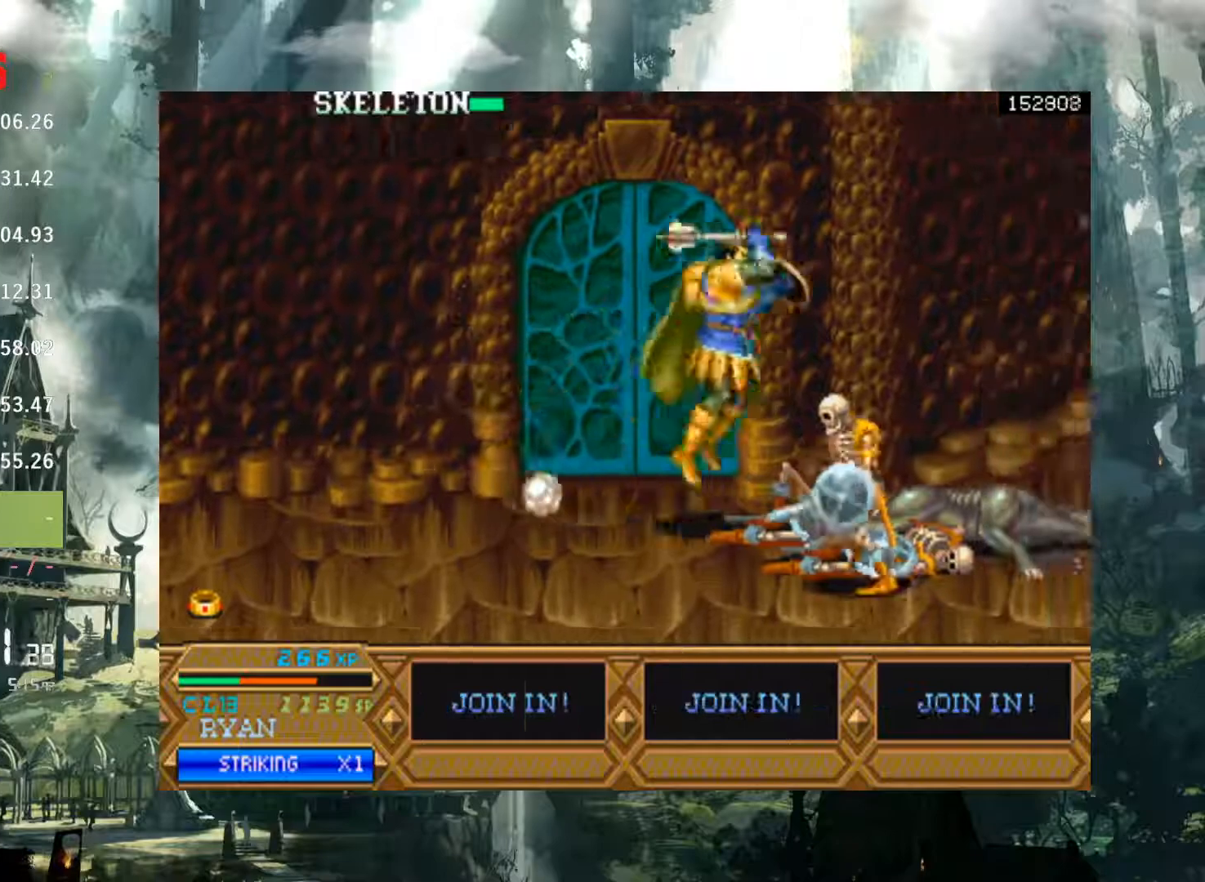
{"buttons": ["X"], "left_stick": "center", "right_stick": "center"}
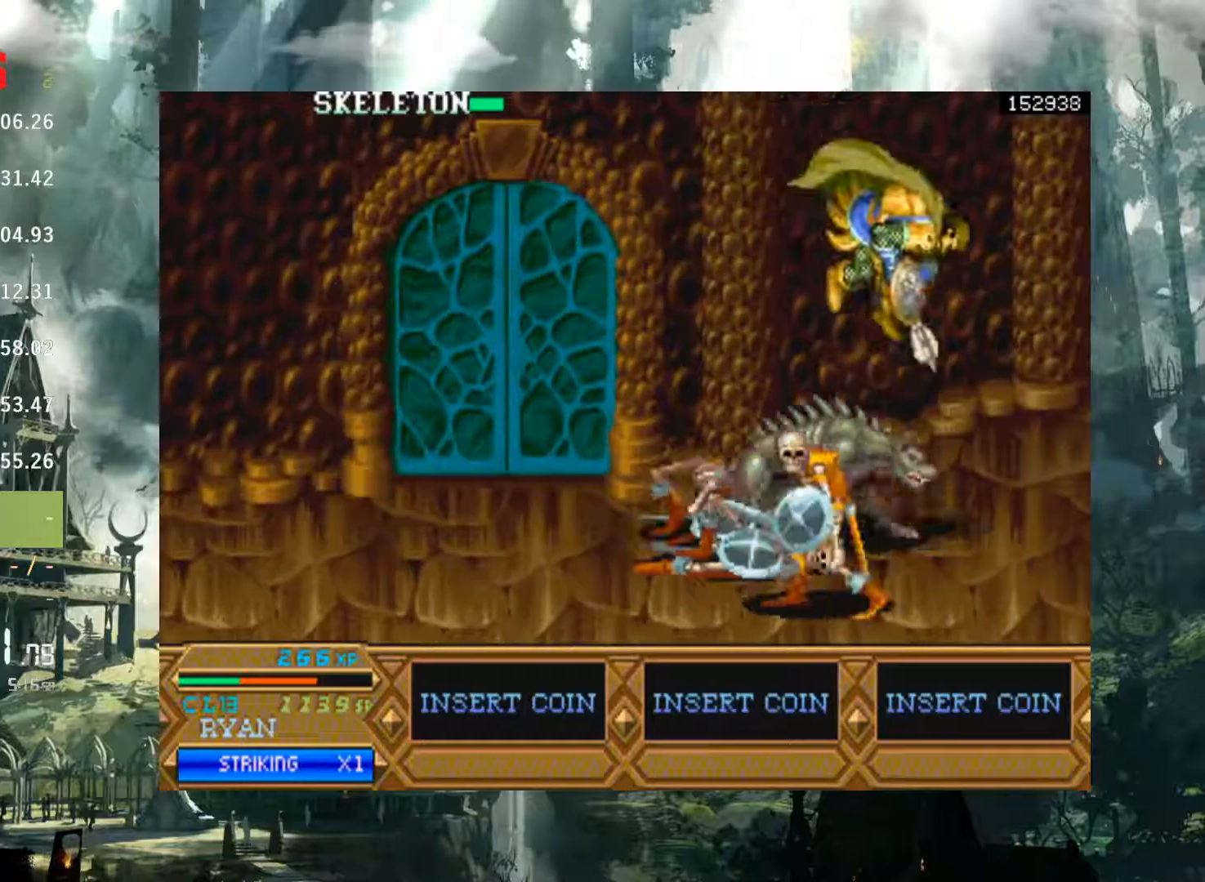
{"buttons": [], "left_stick": "center", "right_stick": "center"}
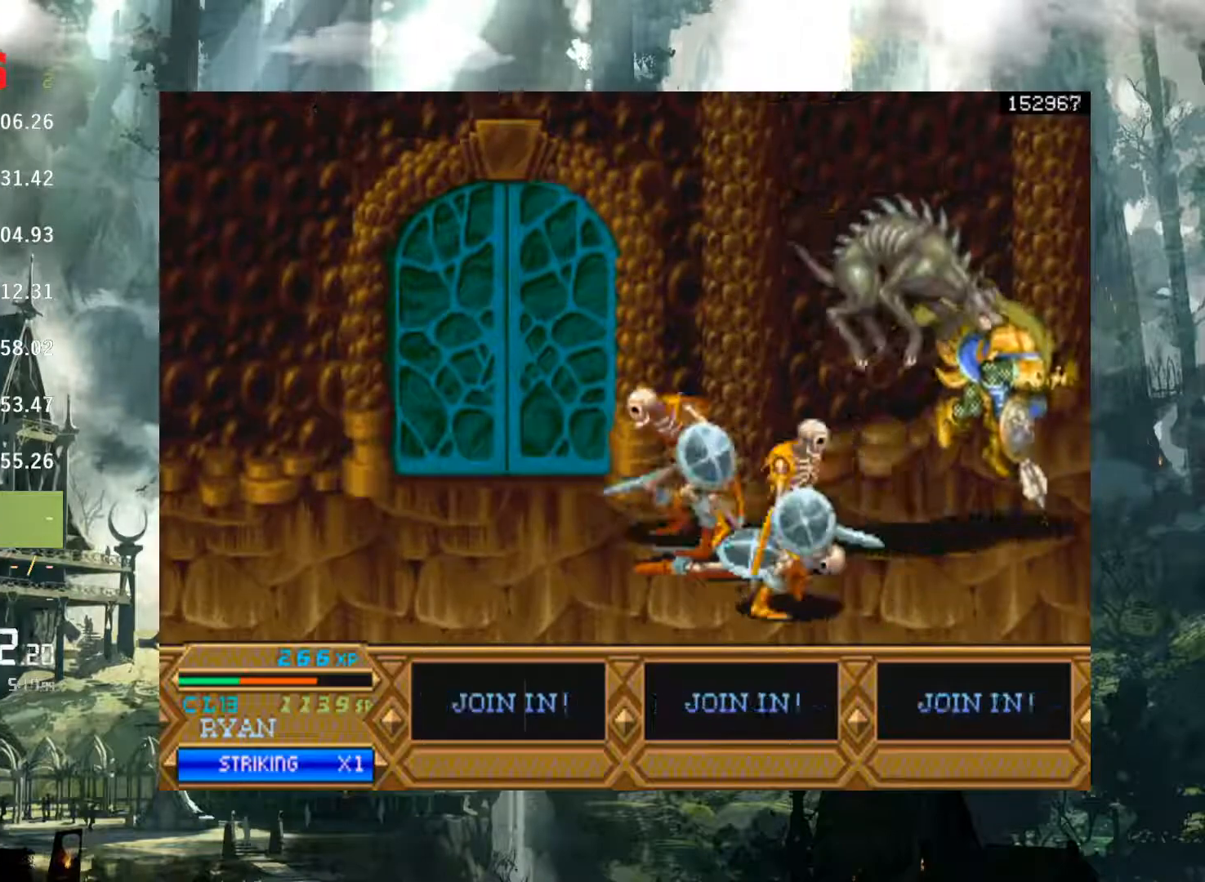
{"buttons": ["X"], "left_stick": "center", "right_stick": "center", "events": [[67, "X", "down"], [133, "X", "up"], [250, "X", "down"], [300, "X", "up"], [417, "X", "down"]]}
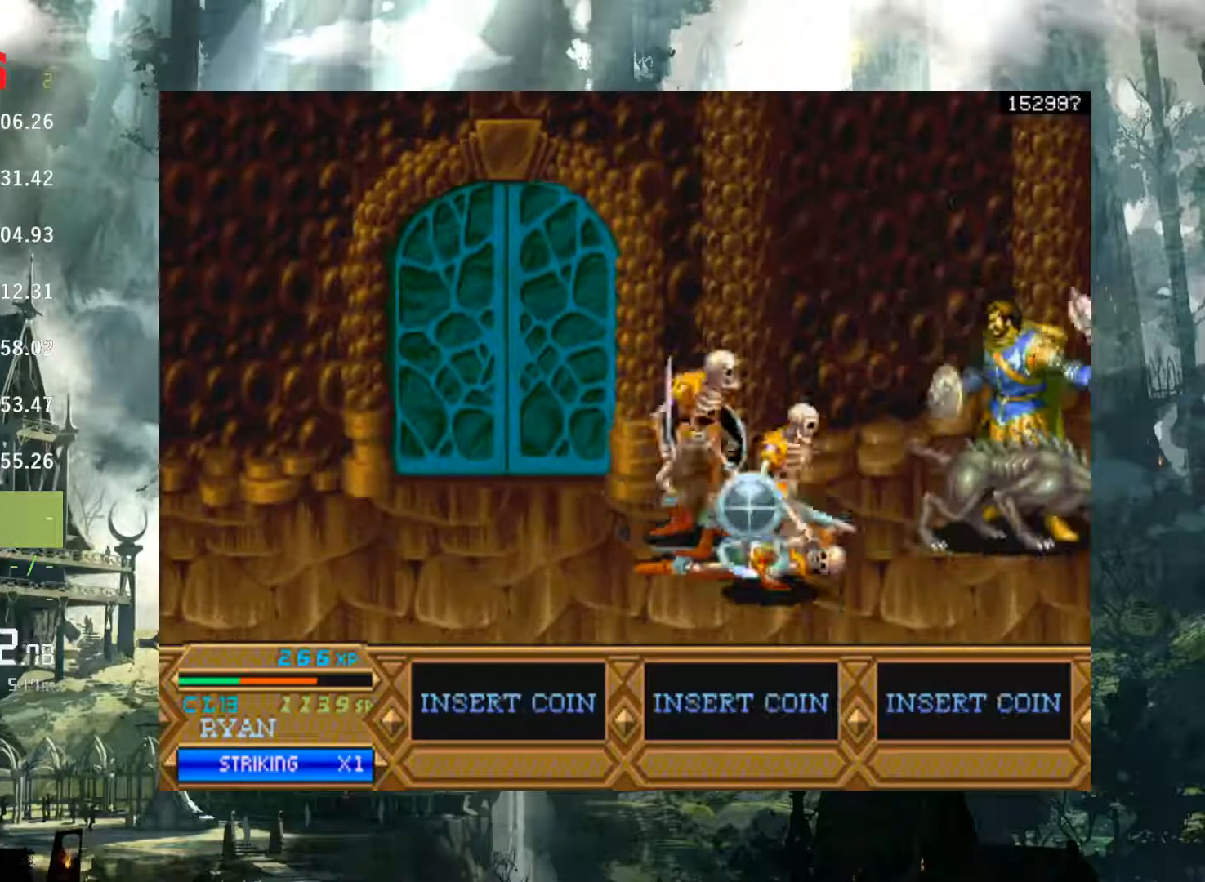
{"buttons": ["X"], "left_stick": "center", "right_stick": "center", "events": [[17, "X", "up"], [100, "X", "down"], [183, "X", "up"], [267, "X", "down"], [350, "X", "up"], [467, "X", "down"]]}
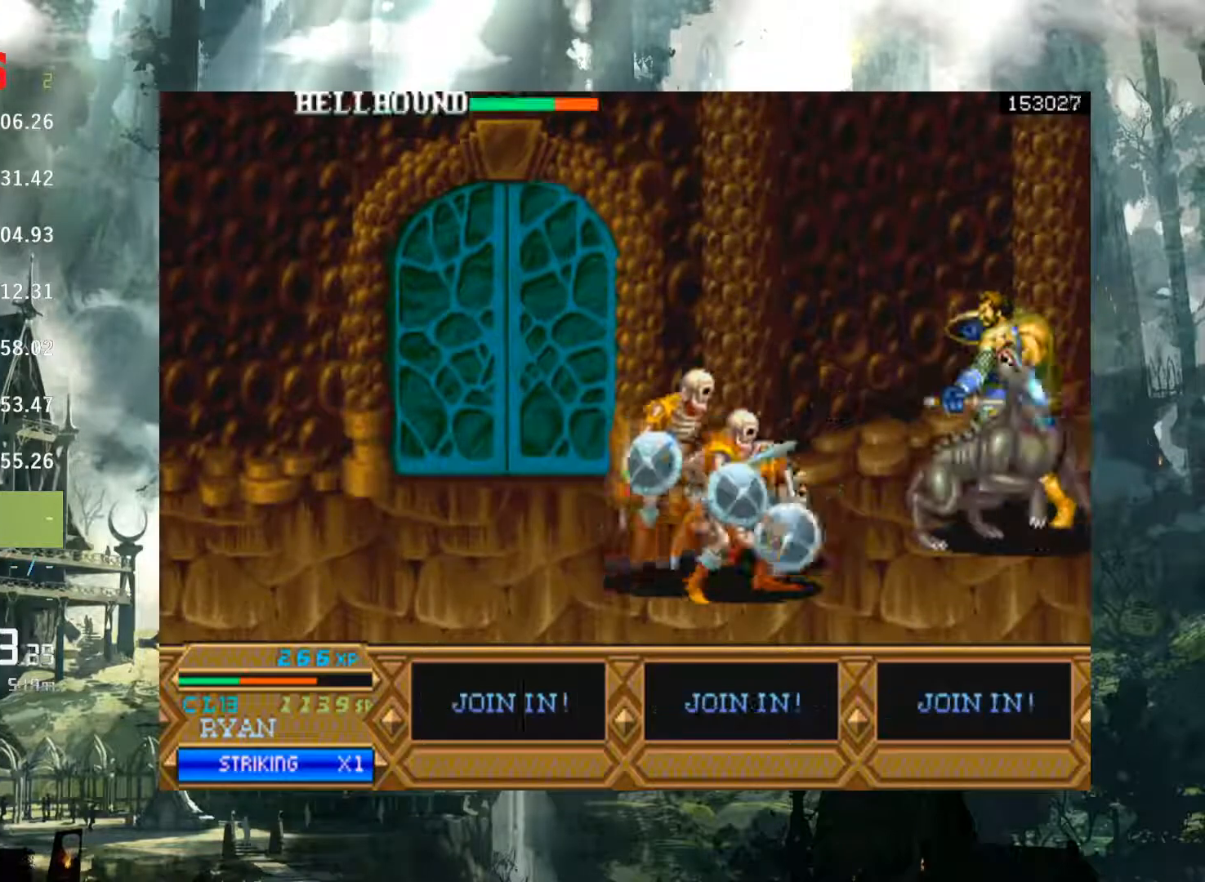
{"buttons": [], "left_stick": "center", "right_stick": "center", "events": [[33, "X", "up"], [150, "X", "down"], [217, "X", "up"], [317, "X", "down"], [400, "X", "up"]]}
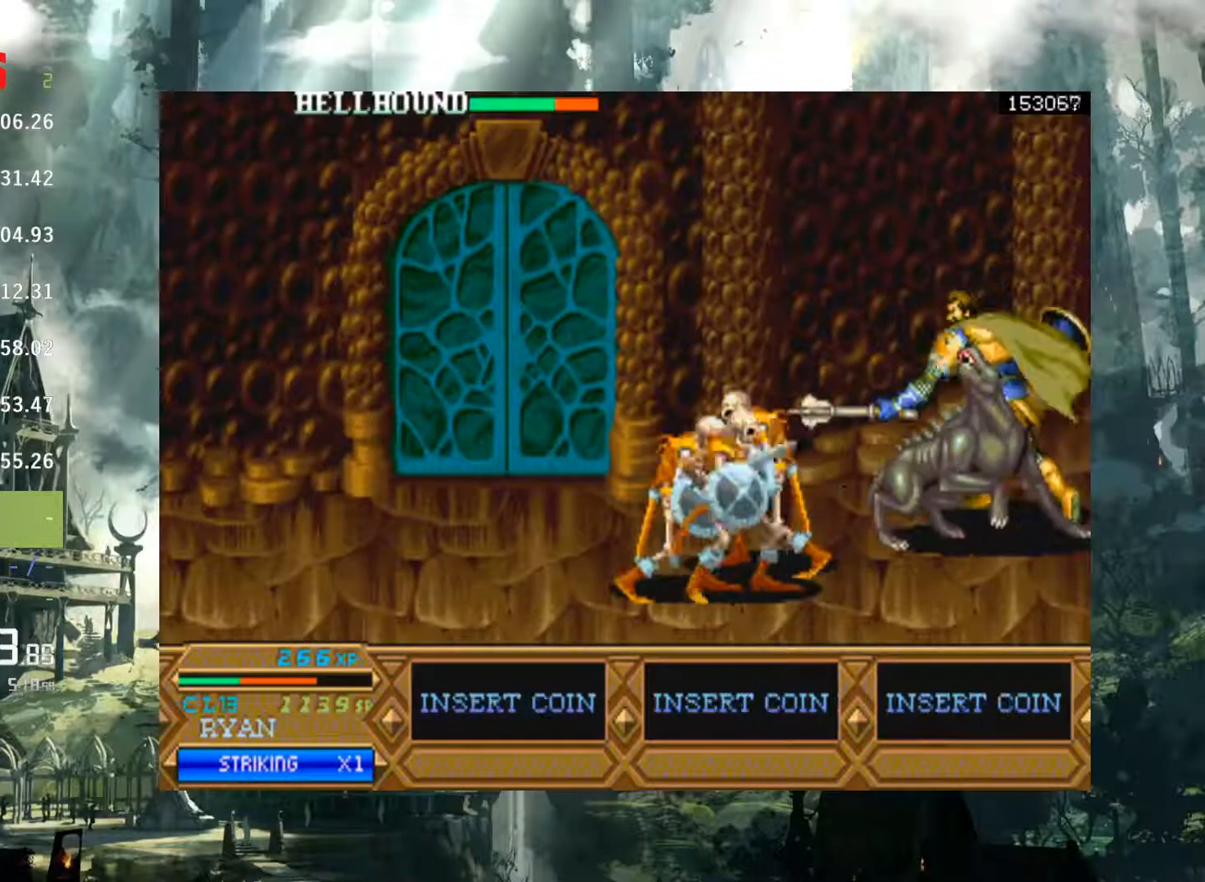
{"buttons": [], "left_stick": "center", "right_stick": "center", "events": [[17, "X", "down"], [100, "X", "up"], [183, "X", "down"], [250, "X", "up"], [383, "X", "down"], [483, "X", "up"]]}
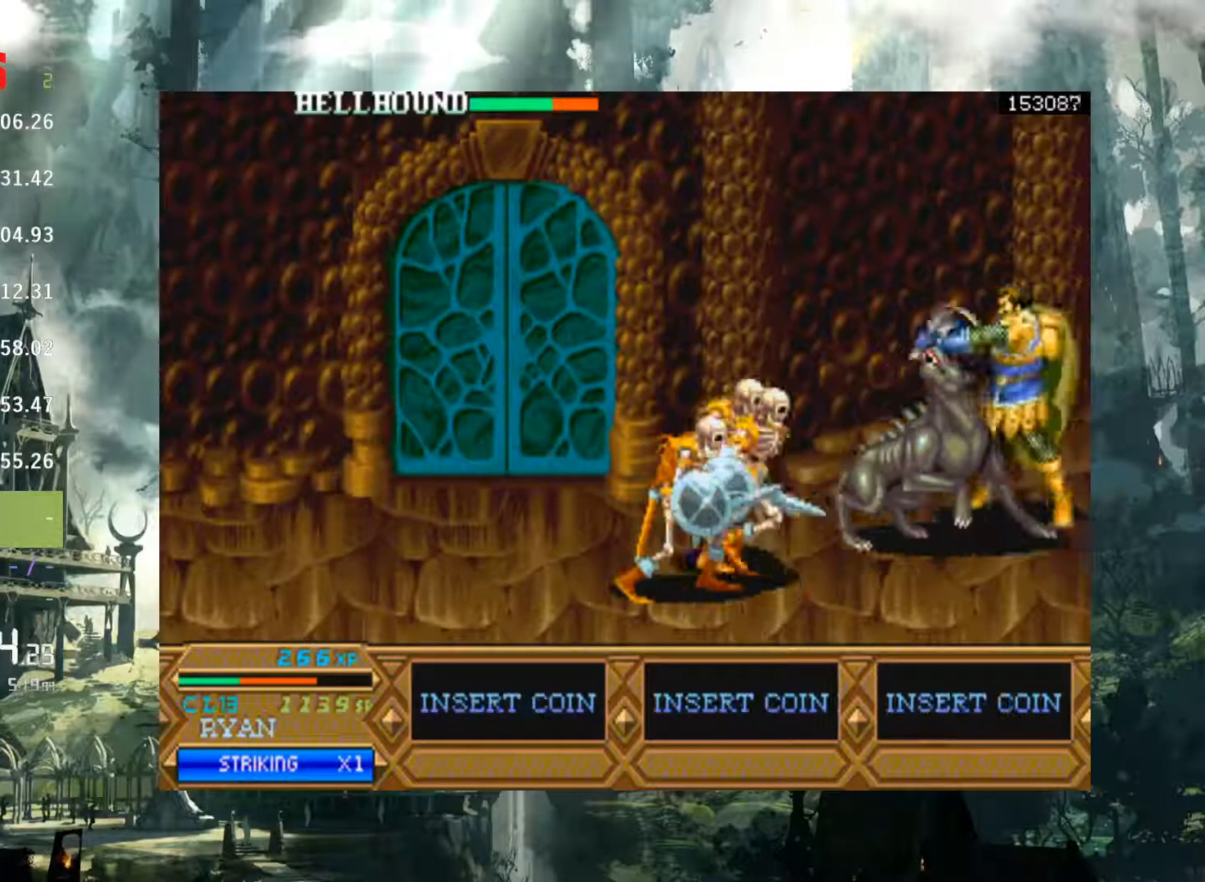
{"buttons": ["X"], "left_stick": "center", "right_stick": "center", "events": [[83, "X", "down"], [150, "X", "up"], [250, "X", "down"], [350, "X", "up"], [450, "X", "down"]]}
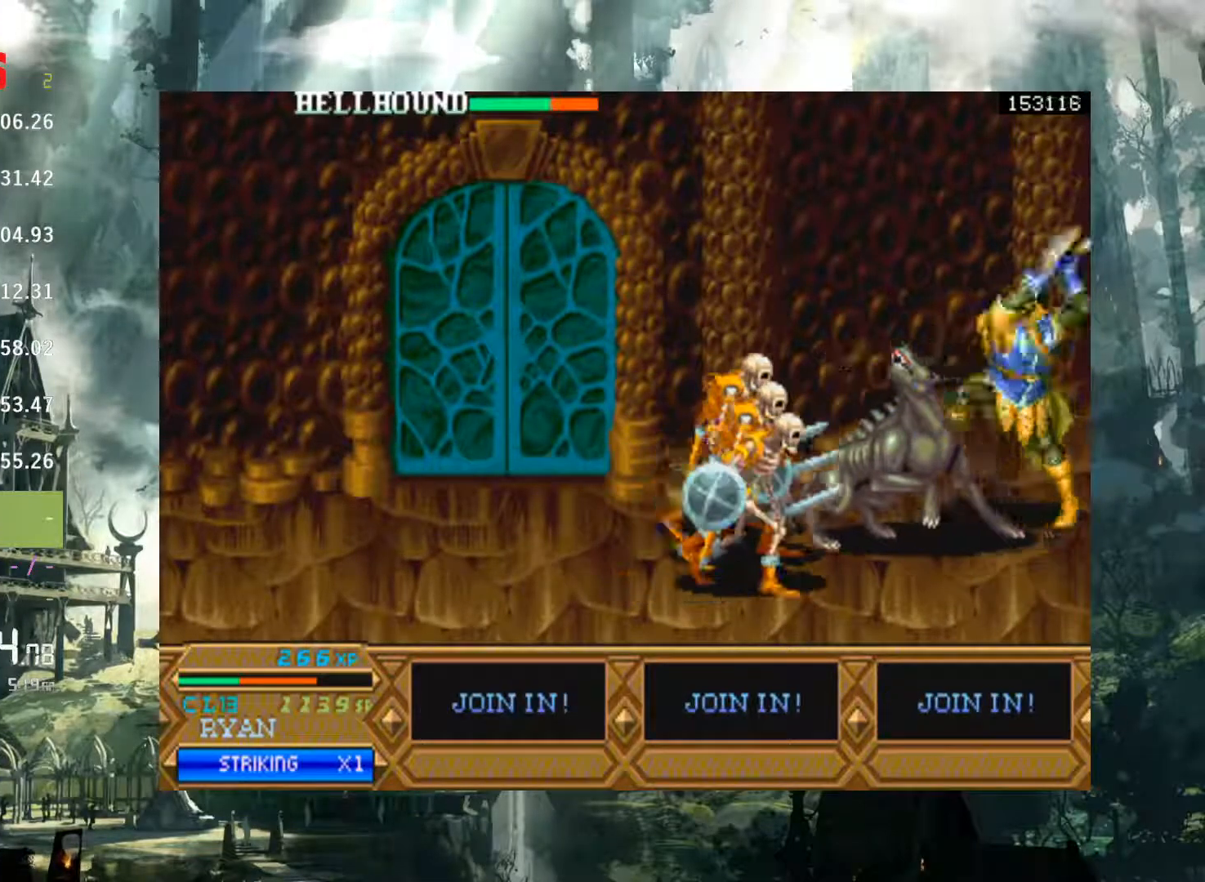
{"buttons": ["X"], "left_stick": "center", "right_stick": "center", "events": [[17, "X", "up"], [100, "X", "down"], [217, "X", "up"], [317, "X", "down"], [383, "X", "up"], [500, "X", "down"]]}
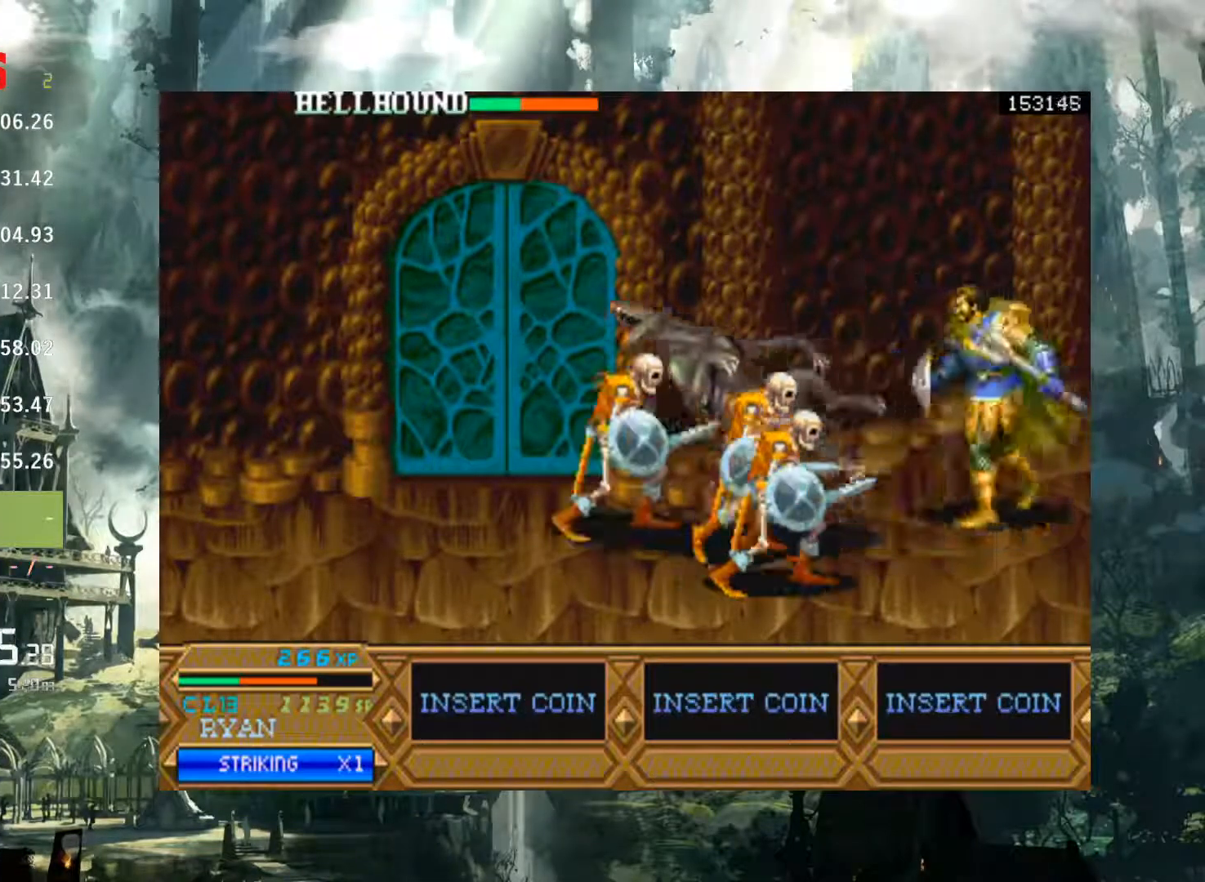
{"buttons": [], "left_stick": "center", "right_stick": "center", "events": [[67, "X", "up"]]}
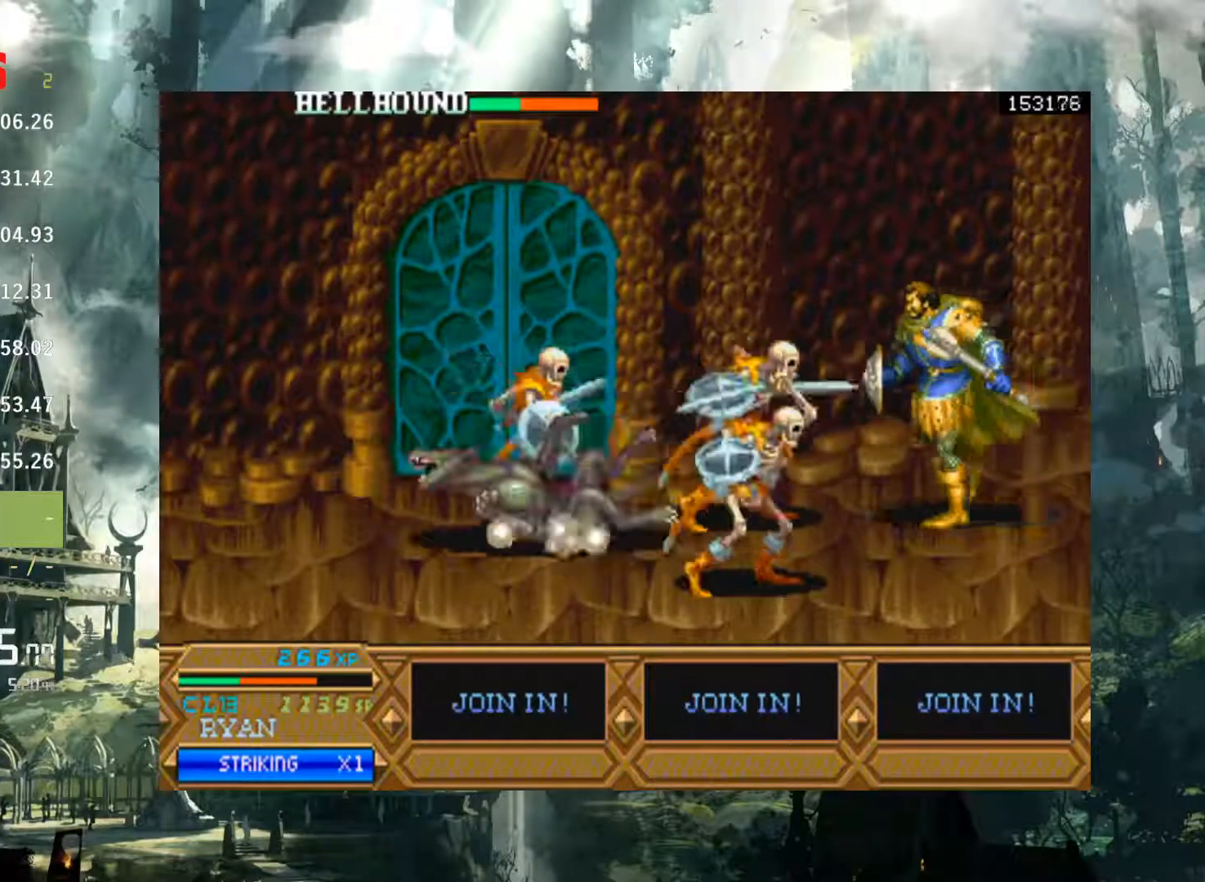
{"buttons": [], "left_stick": "center", "right_stick": "center"}
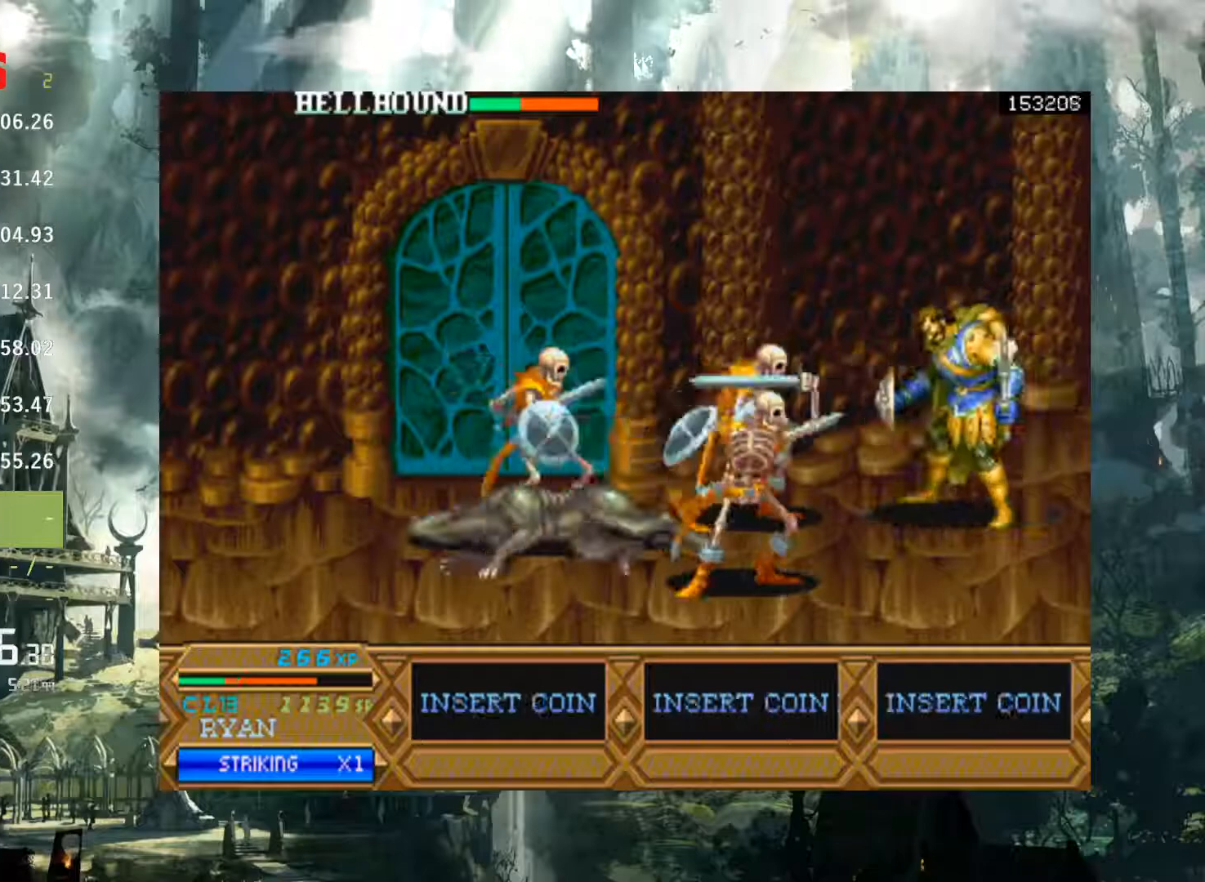
{"buttons": [], "left_stick": "center", "right_stick": "center", "events": []}
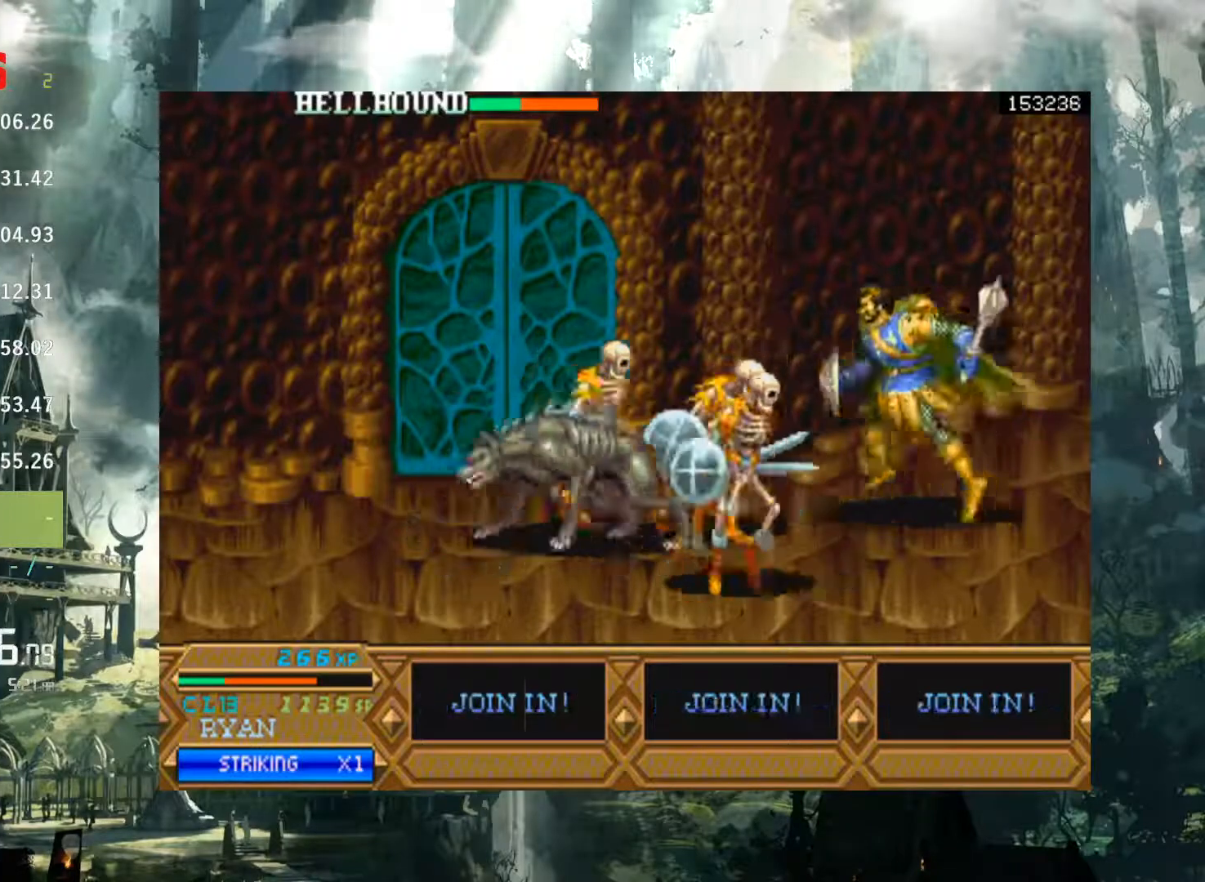
{"buttons": [], "left_stick": "center", "right_stick": "center", "events": [[117, "A", "down"], [350, "A", "up"]]}
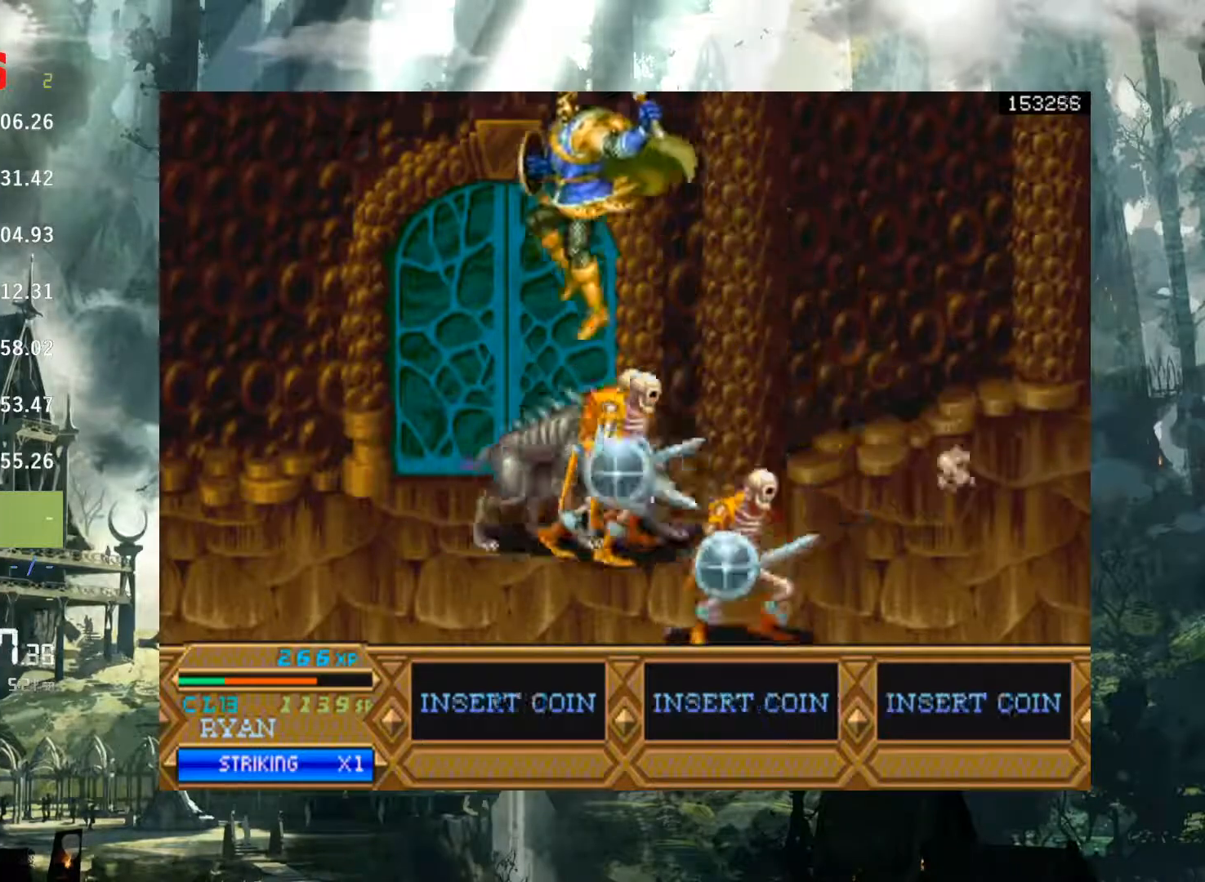
{"buttons": [], "left_stick": "center", "right_stick": "center", "events": [[33, "DPAD_DOWN", "down"], [83, "X", "down"], [167, "X", "up"], [283, "X", "down"], [400, "DPAD_DOWN", "up"], [400, "X", "up"]]}